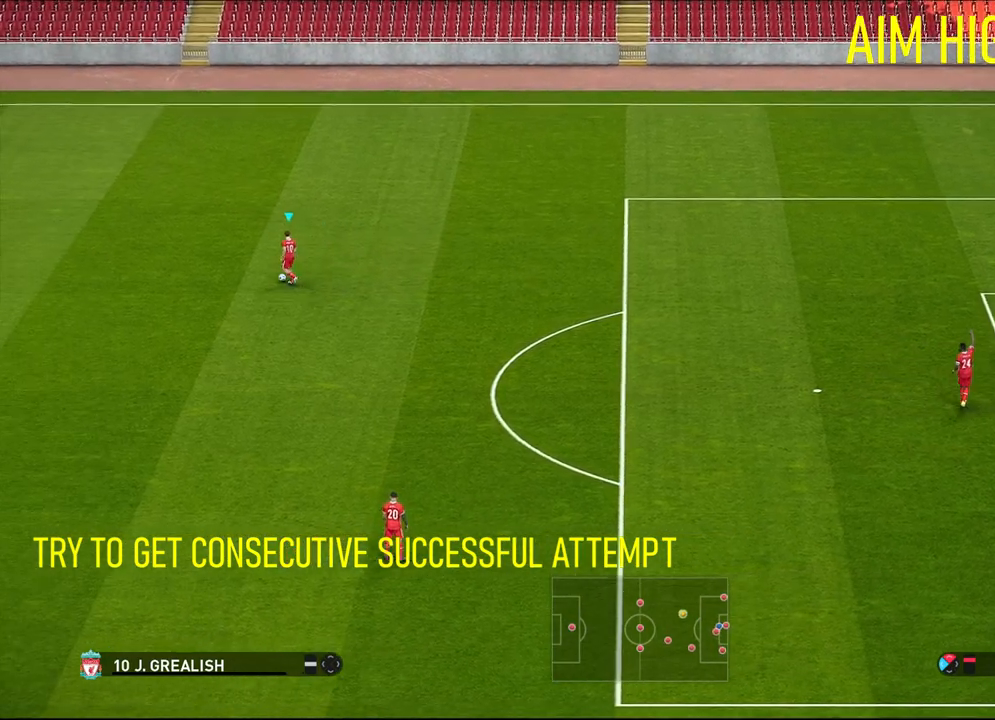
Gameplay with a controller (PlayStation layout); each line is a JSON object with the inputs held at the frame after it. "events" lists button and stick changes between this image and that frame as [ms after this image, input, new state], when the widget could be followed in between. Not read: START right_stick.
{"buttons": [], "left_stick": "down-right", "events": [[233, "left_stick", "down-right"]]}
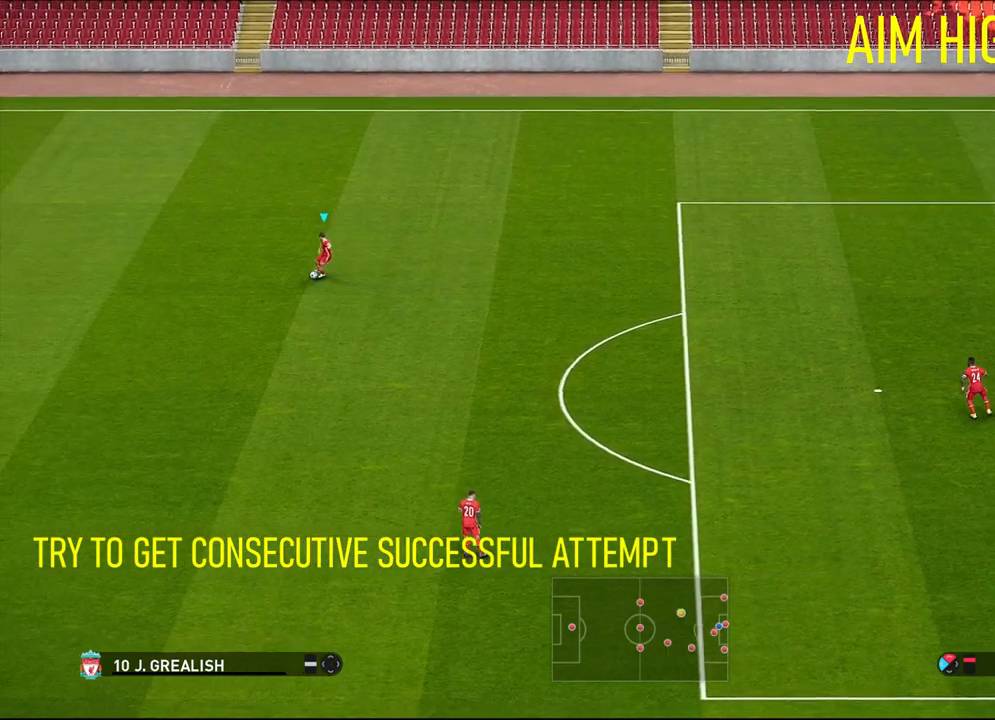
{"buttons": [], "left_stick": "down-right", "events": []}
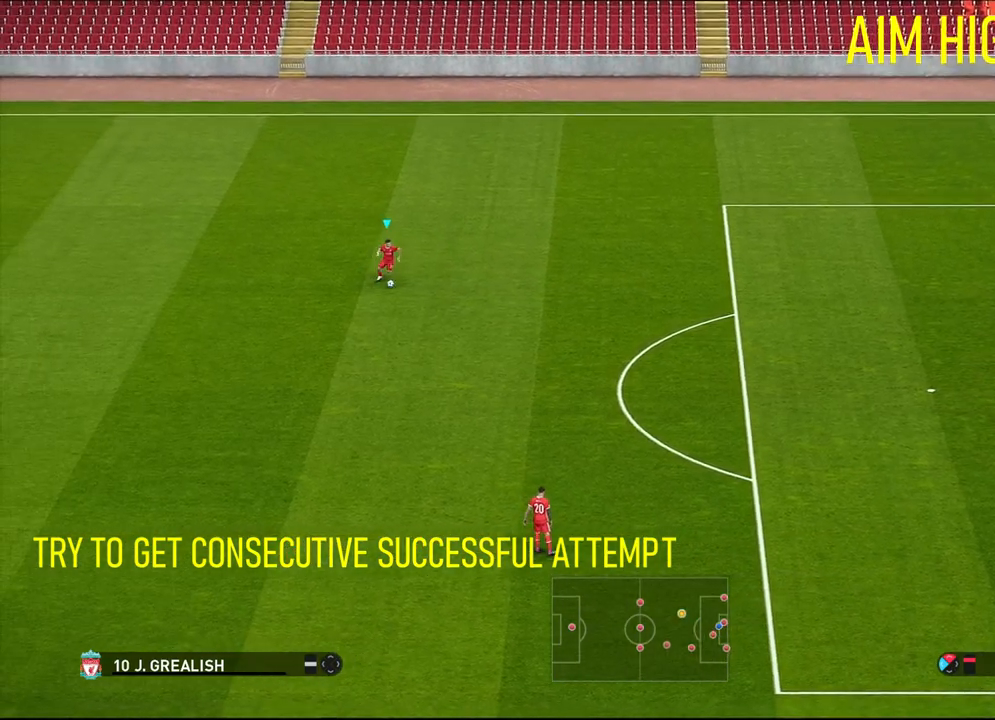
{"buttons": ["SQUARE"], "left_stick": "right", "events": [[33, "left_stick", "right"], [200, "SQUARE", "down"]]}
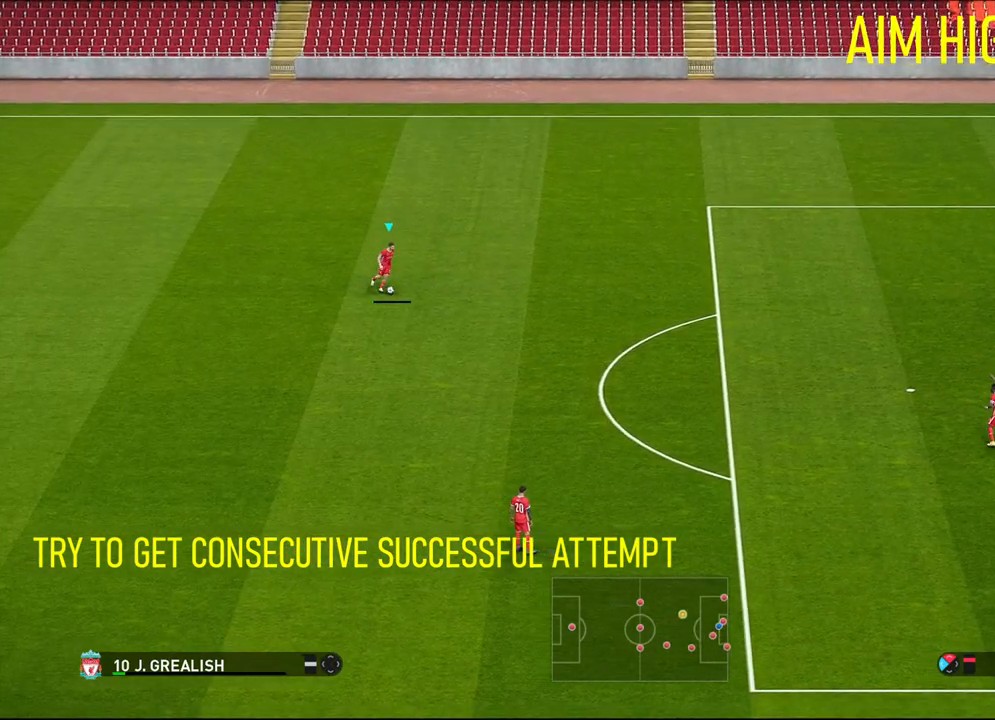
{"buttons": [], "left_stick": "right", "events": [[433, "SQUARE", "up"]]}
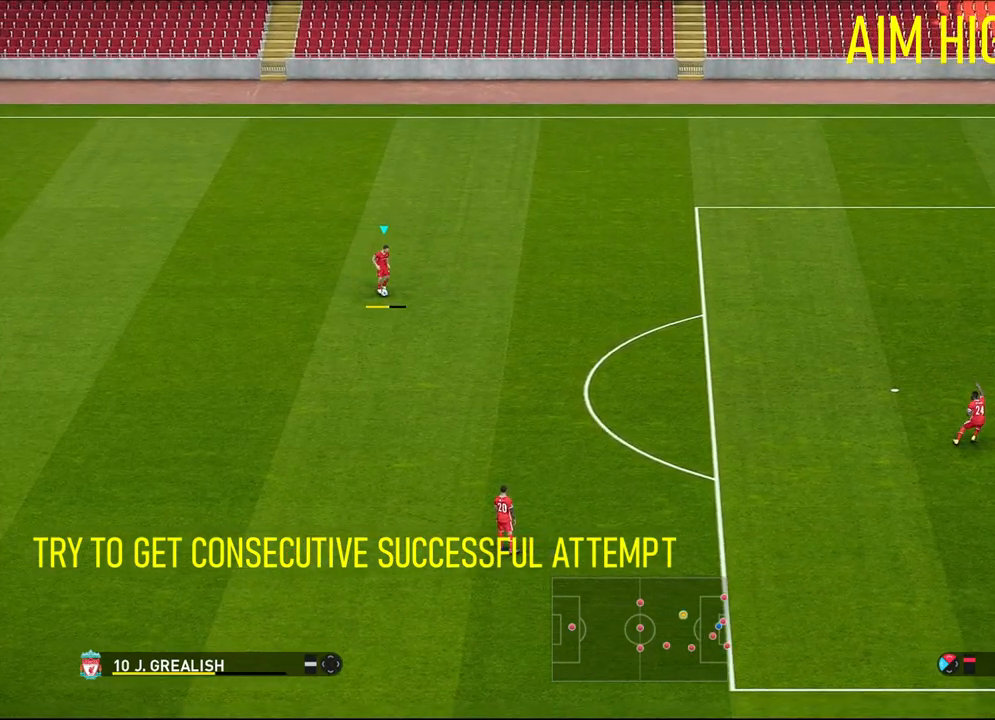
{"buttons": [], "left_stick": "right", "events": []}
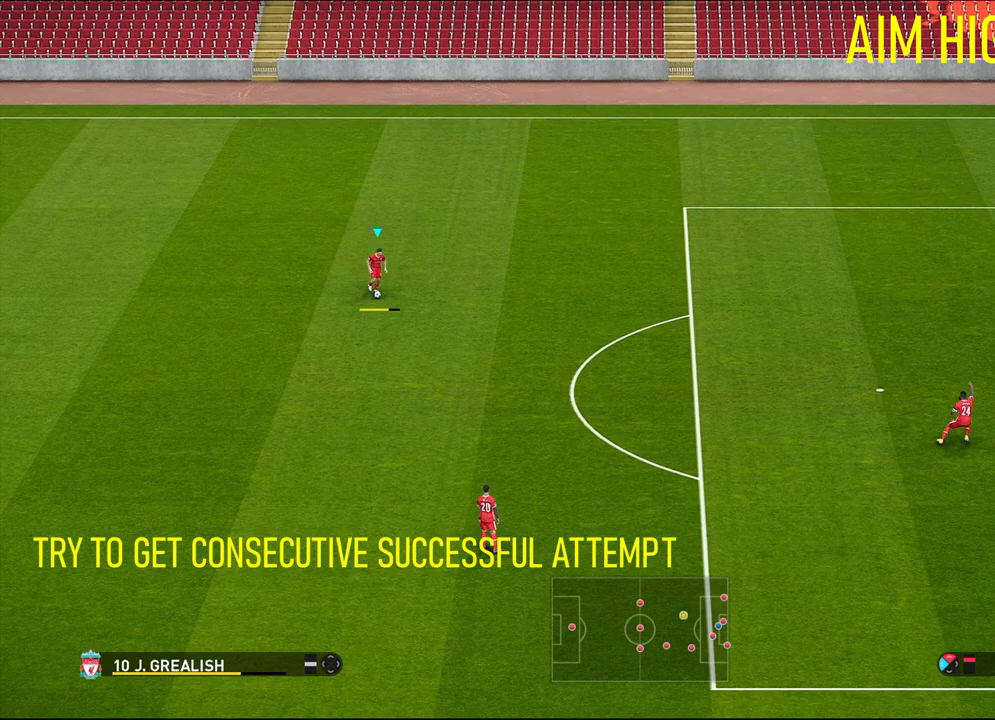
{"buttons": [], "left_stick": "right", "events": []}
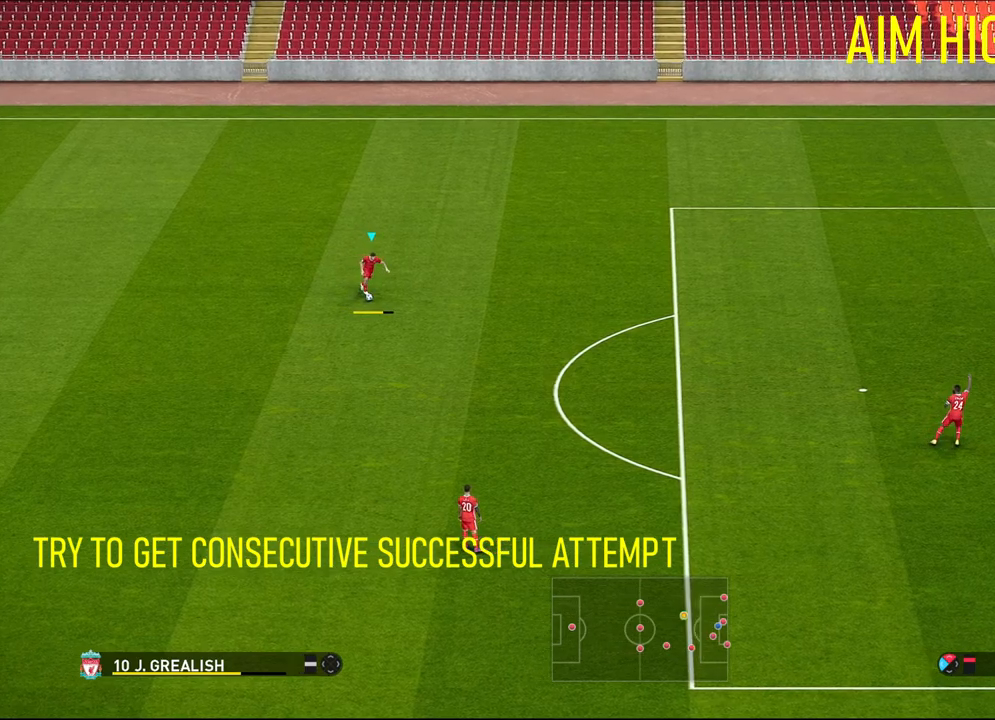
{"buttons": [], "left_stick": "right", "events": []}
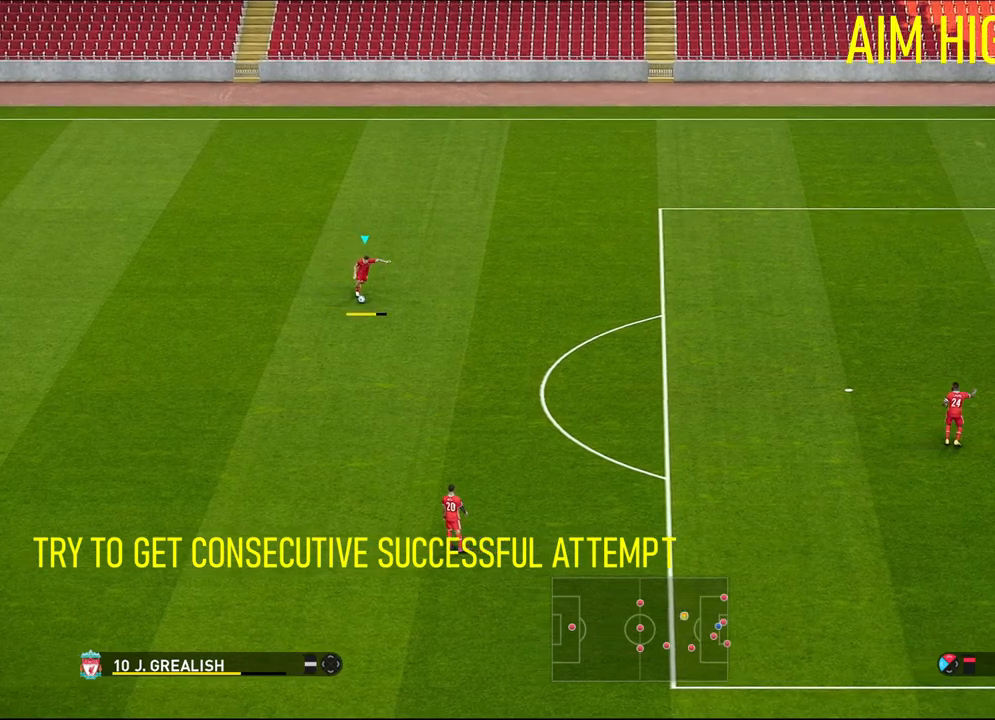
{"buttons": ["SQUARE"], "left_stick": "right", "events": [[500, "SQUARE", "down"]]}